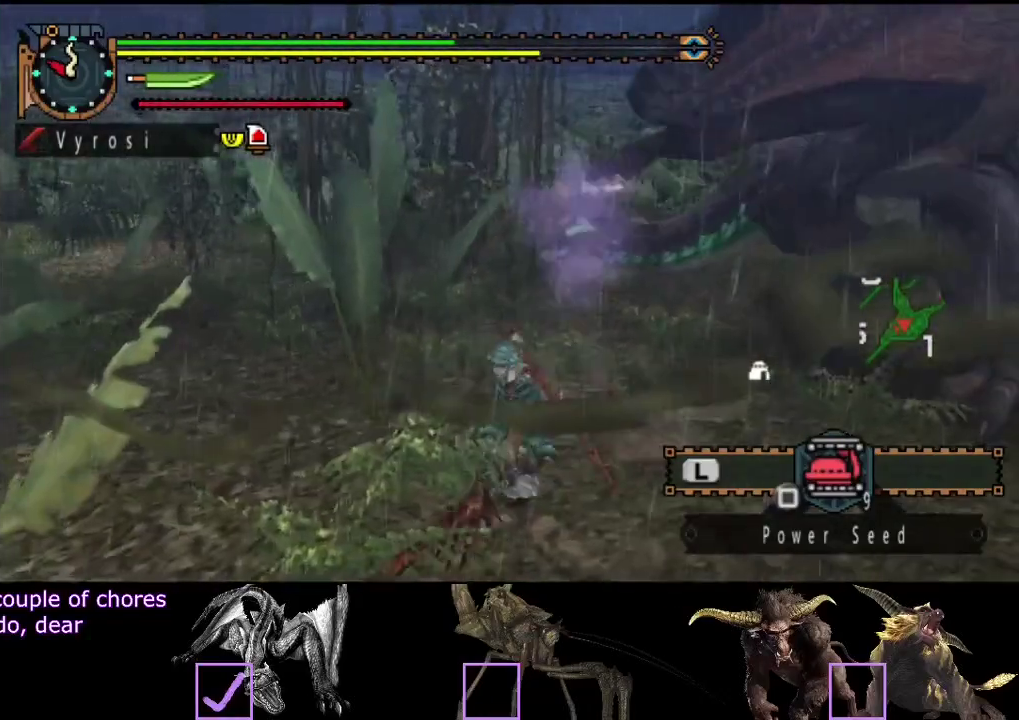
Gameplay with a controller (PlayStation layout); each line is a JSON object with the inputs held at the frame after it. "events" lists button and stick changes between this image and that frame as [ms after this image, input, new state], when the widget could be followed in between. Not read: L3 R3.
{"buttons": [], "left_stick": "down-right", "right_stick": "center", "events": [[183, "left_stick", "down-right"]]}
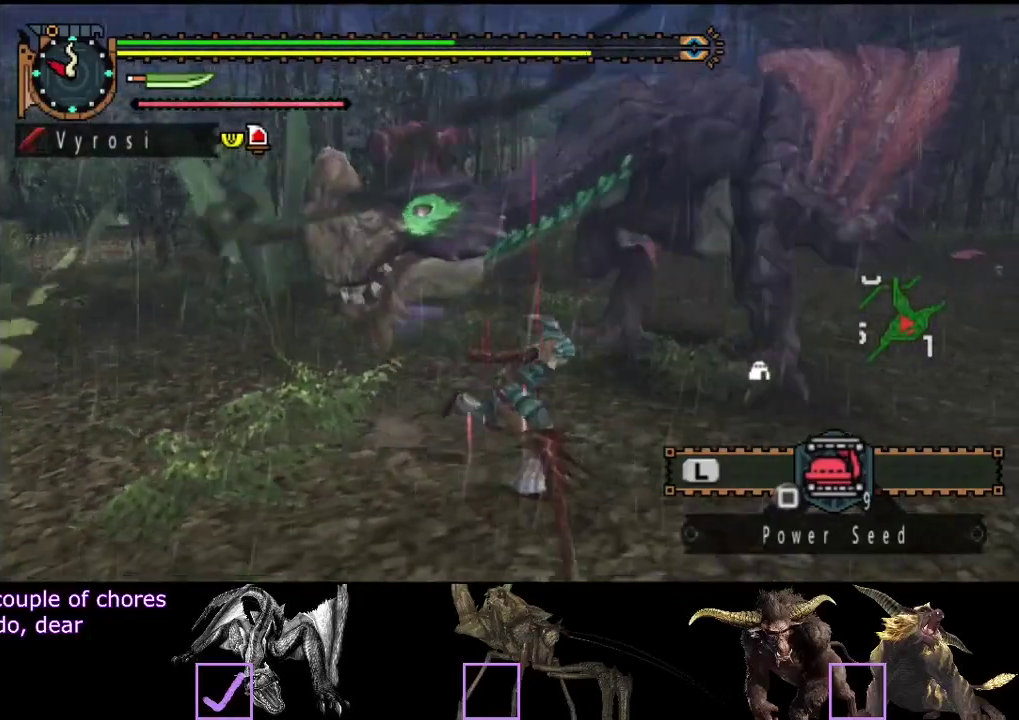
{"buttons": [], "left_stick": "right", "right_stick": "center", "events": [[33, "left_stick", "right"], [233, "left_stick", "down-right"], [467, "left_stick", "right"]]}
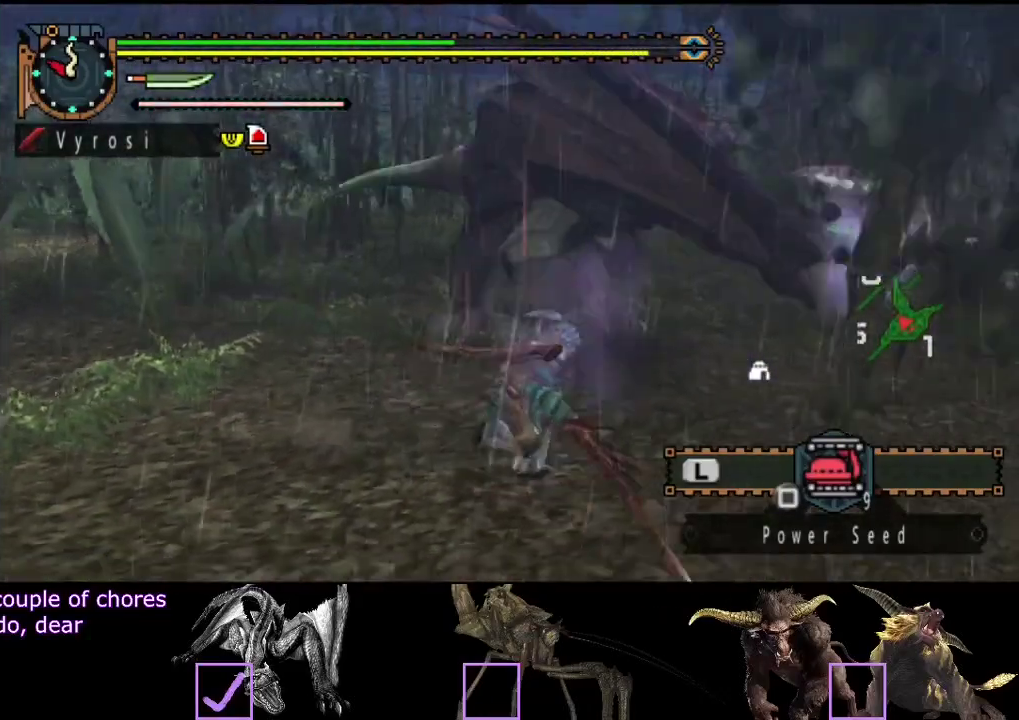
{"buttons": [], "left_stick": "left", "right_stick": "center", "events": [[267, "left_stick", "up-right"], [367, "left_stick", "up-left"], [433, "left_stick", "left"]]}
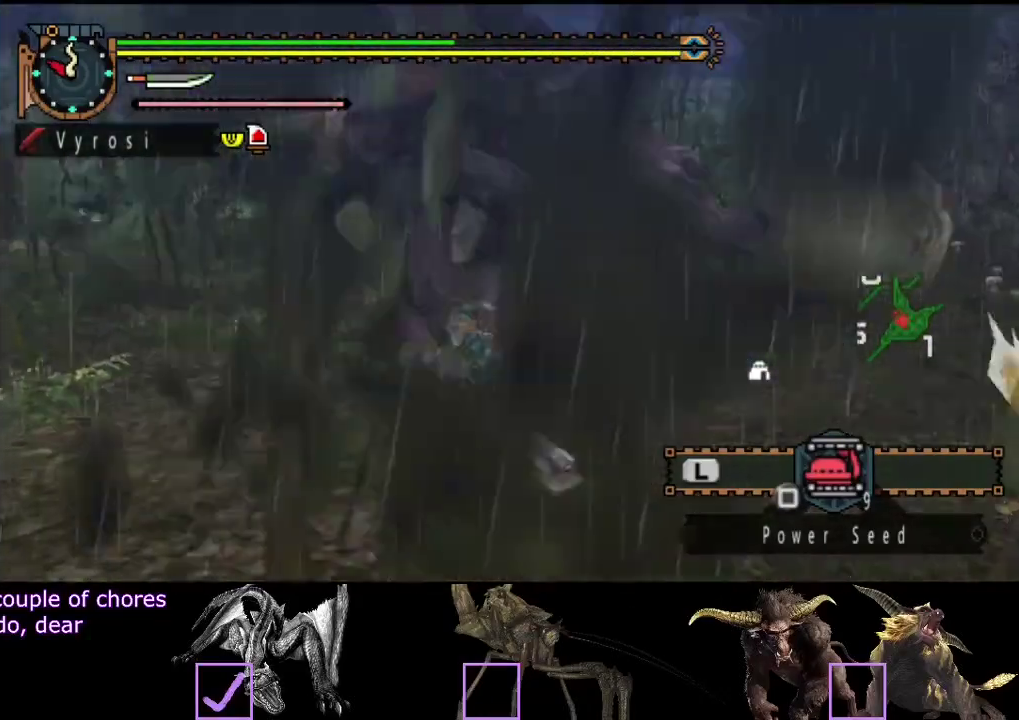
{"buttons": [], "left_stick": "up-left", "right_stick": "center", "events": [[50, "left_stick", "up-left"]]}
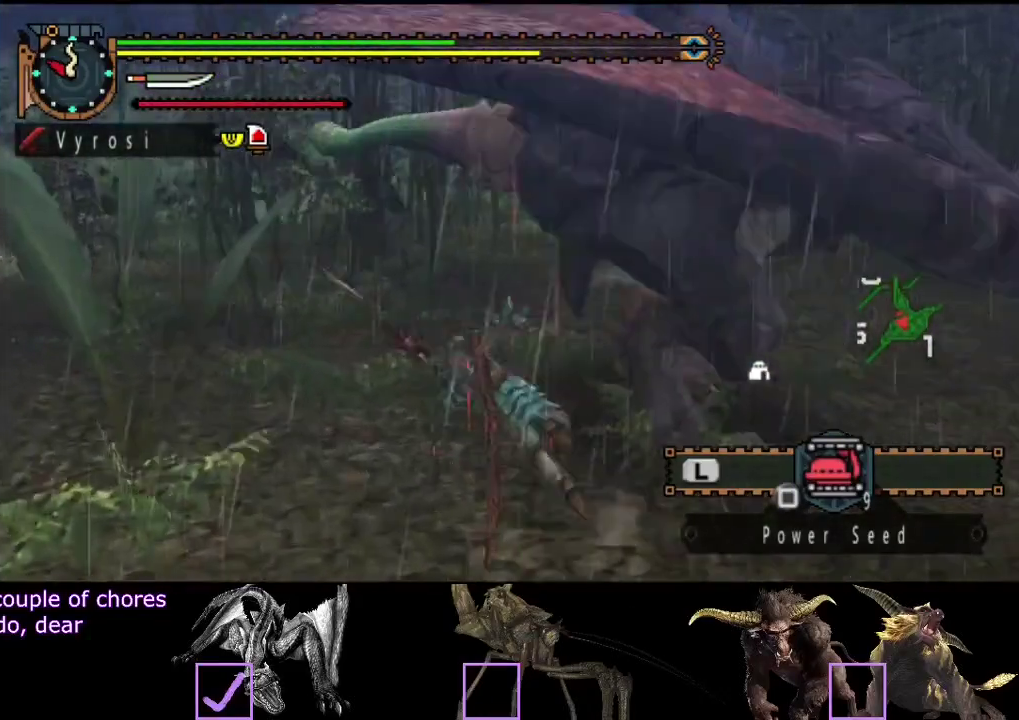
{"buttons": [], "left_stick": "up-left", "right_stick": "right", "events": [[17, "right_stick", "right"]]}
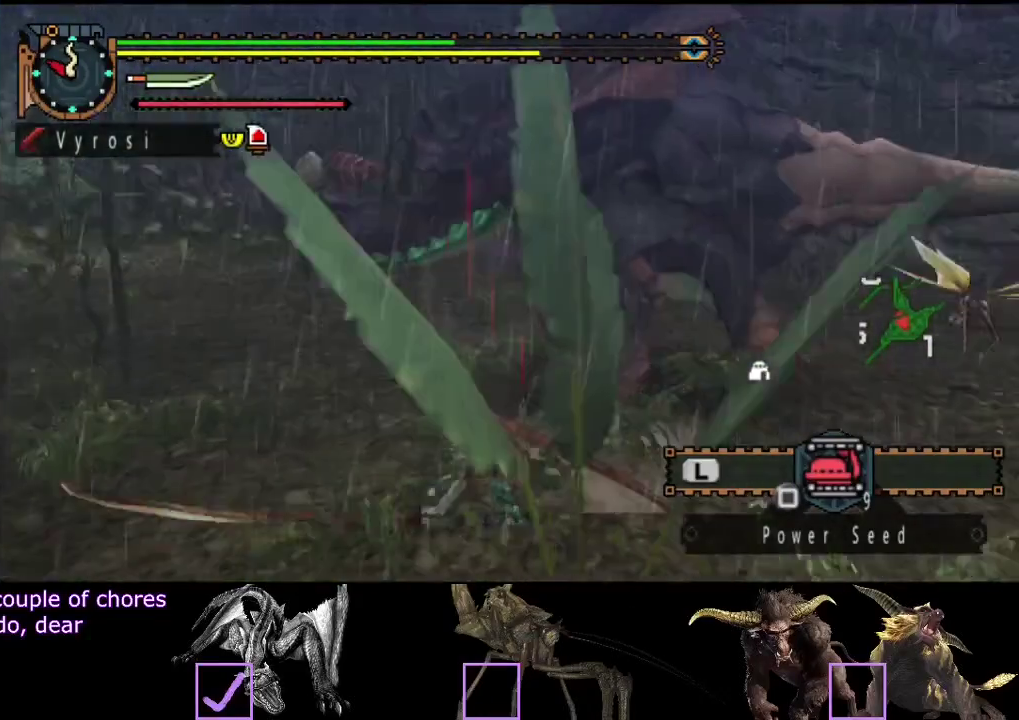
{"buttons": [], "left_stick": "up-right", "right_stick": "center", "events": [[50, "right_stick", "center"], [200, "left_stick", "up"], [300, "left_stick", "up-right"]]}
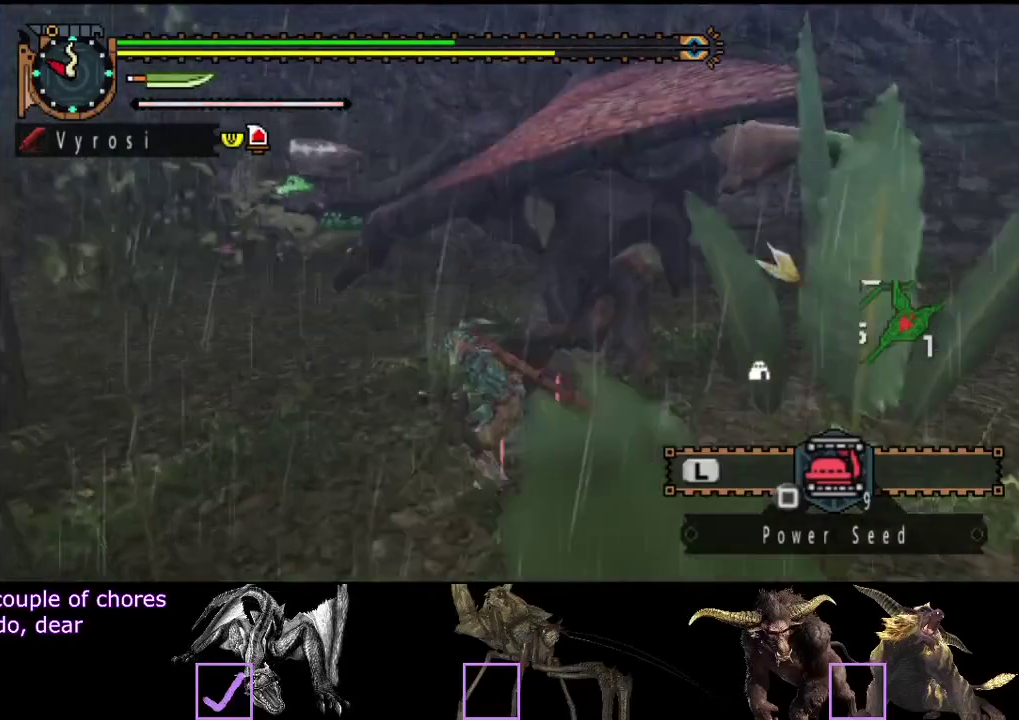
{"buttons": [], "left_stick": "right", "right_stick": "center", "events": [[67, "left_stick", "right"], [433, "left_stick", "down-right"], [500, "left_stick", "right"]]}
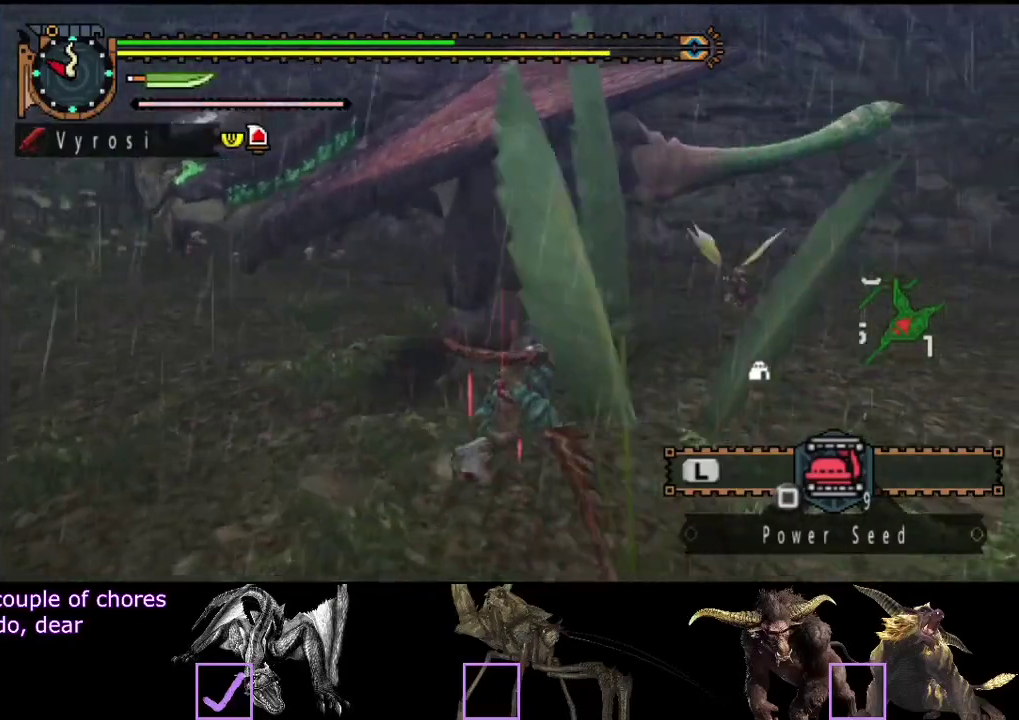
{"buttons": [], "left_stick": "down-right", "right_stick": "center", "events": [[67, "left_stick", "up-right"], [467, "left_stick", "down-right"]]}
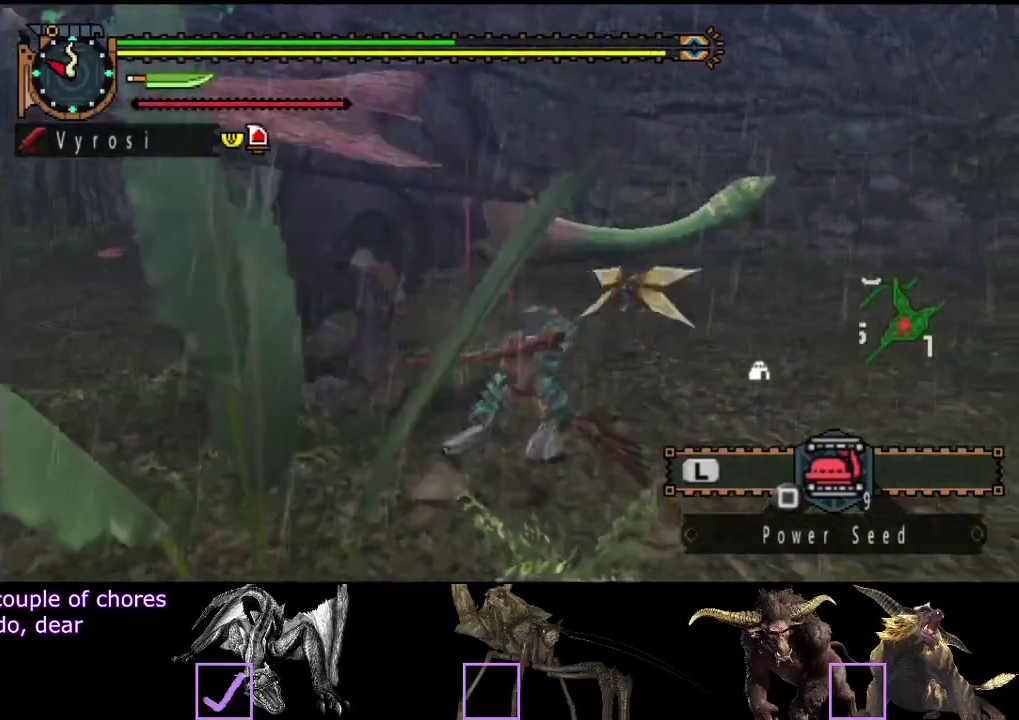
{"buttons": [], "left_stick": "down-right", "right_stick": "center", "events": [[67, "left_stick", "down"], [483, "left_stick", "down-right"]]}
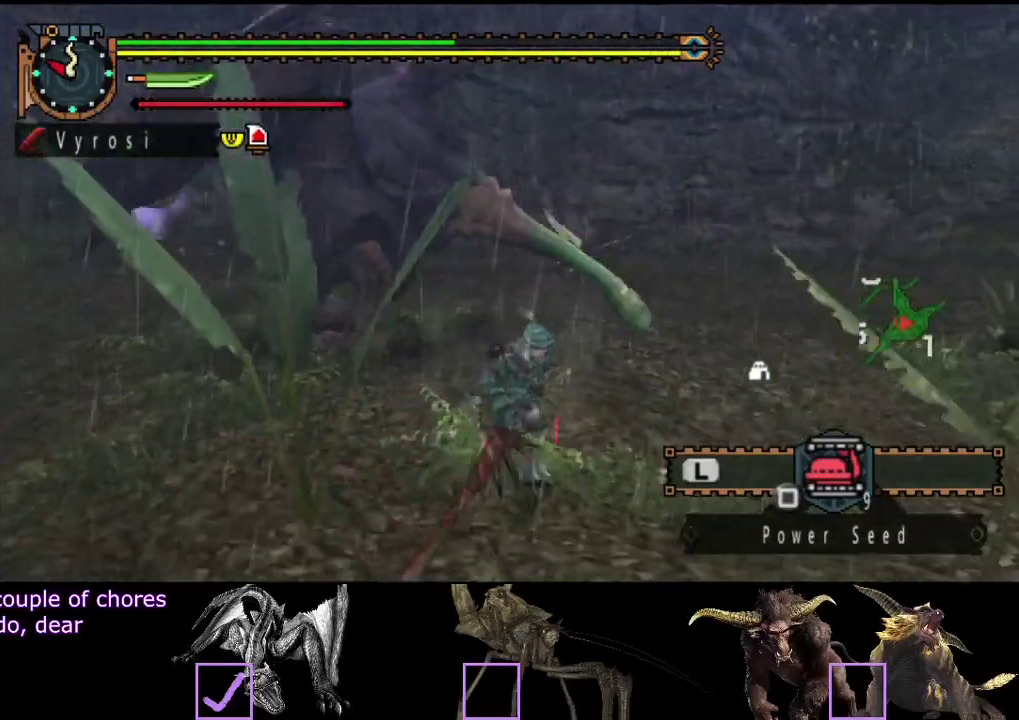
{"buttons": [], "left_stick": "up", "right_stick": "center"}
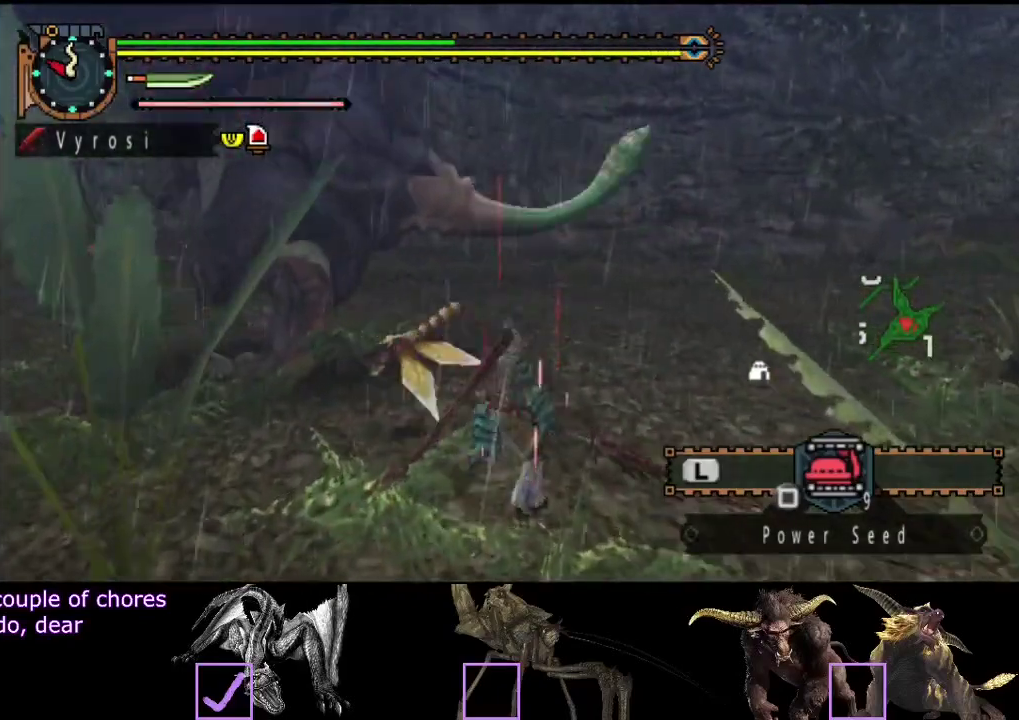
{"buttons": ["TRIANGLE"], "left_stick": "up", "right_stick": "center"}
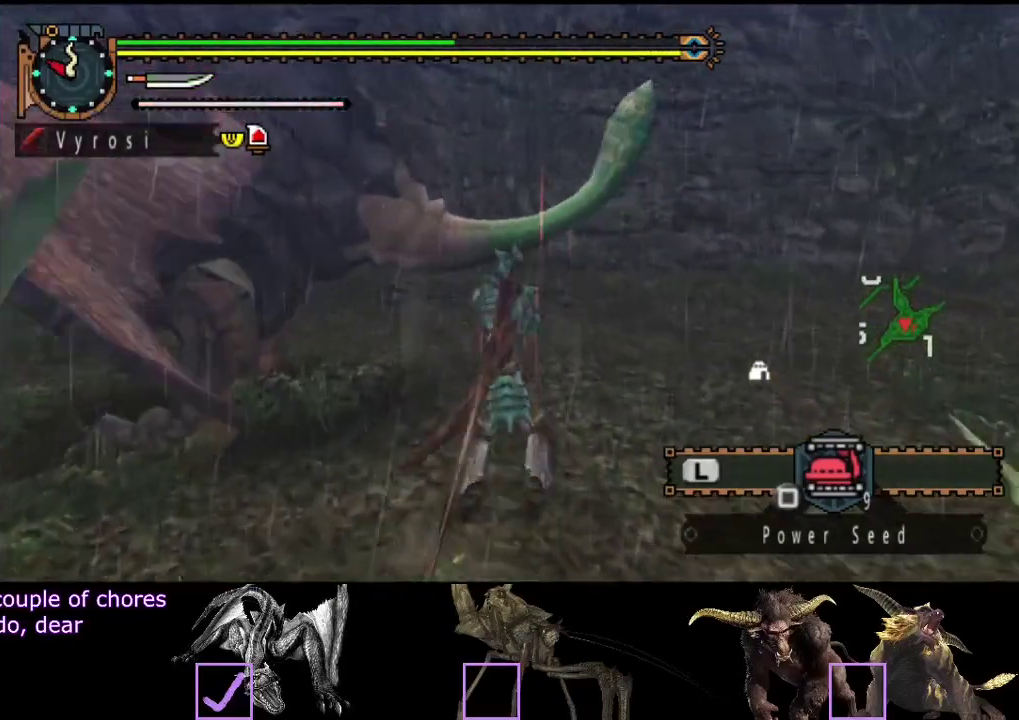
{"buttons": [], "left_stick": "center", "right_stick": "center", "events": [[17, "left_stick", "center"], [50, "TRIANGLE", "up"], [117, "TRIANGLE", "down"], [183, "TRIANGLE", "up"], [250, "TRIANGLE", "down"], [467, "TRIANGLE", "up"]]}
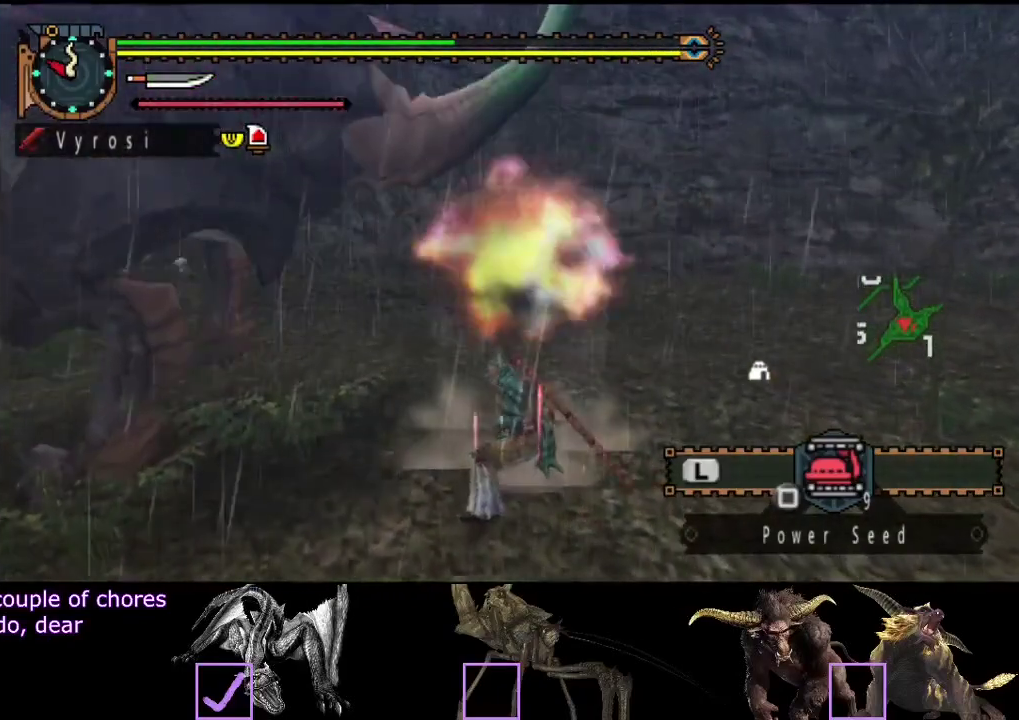
{"buttons": ["TRIANGLE"], "left_stick": "right", "right_stick": "center", "events": [[33, "TRIANGLE", "down"], [267, "TRIANGLE", "up"], [267, "left_stick", "right"], [333, "TRIANGLE", "down"]]}
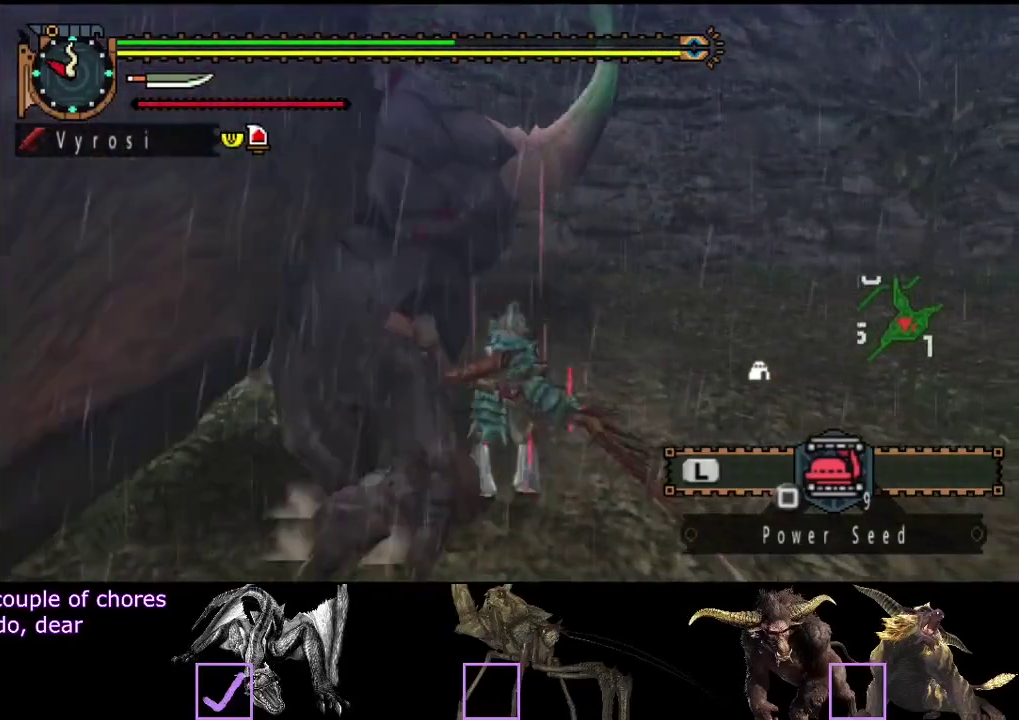
{"buttons": ["R2"], "left_stick": "center", "right_stick": "center", "events": [[100, "TRIANGLE", "up"], [333, "R2", "down"], [333, "left_stick", "center"], [400, "R2", "up"], [500, "R2", "down"]]}
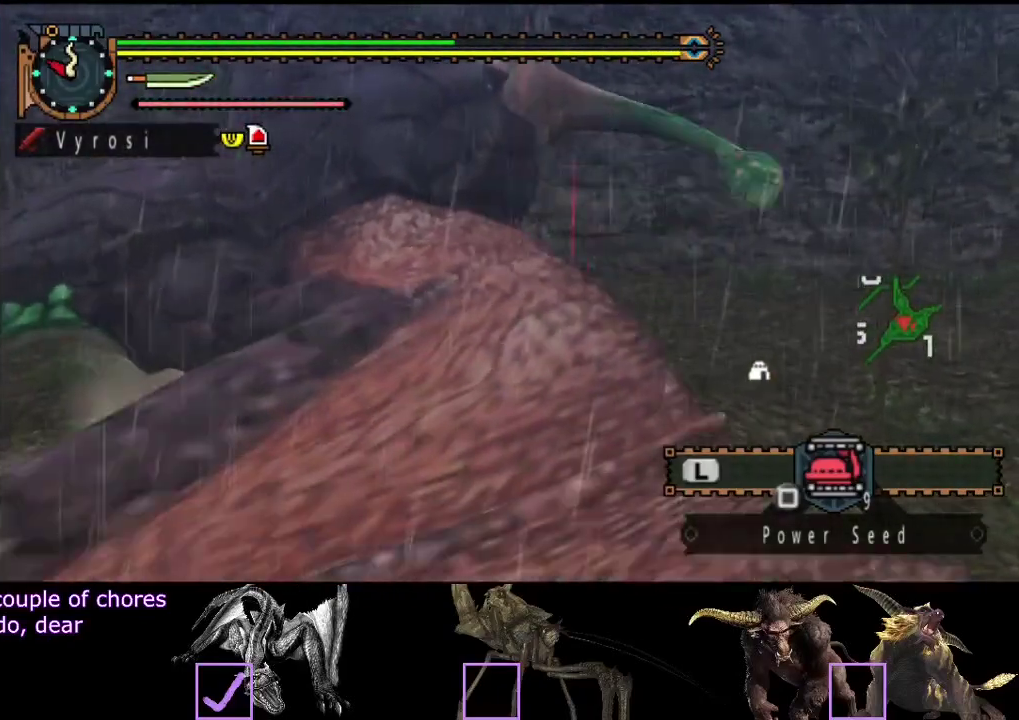
{"buttons": ["R2"], "left_stick": "center", "right_stick": "center", "events": [[67, "R2", "up"], [150, "R2", "down"], [217, "R2", "up"], [217, "right_stick", "left"], [317, "R2", "down"], [350, "right_stick", "center"], [383, "R2", "up"], [483, "R2", "down"]]}
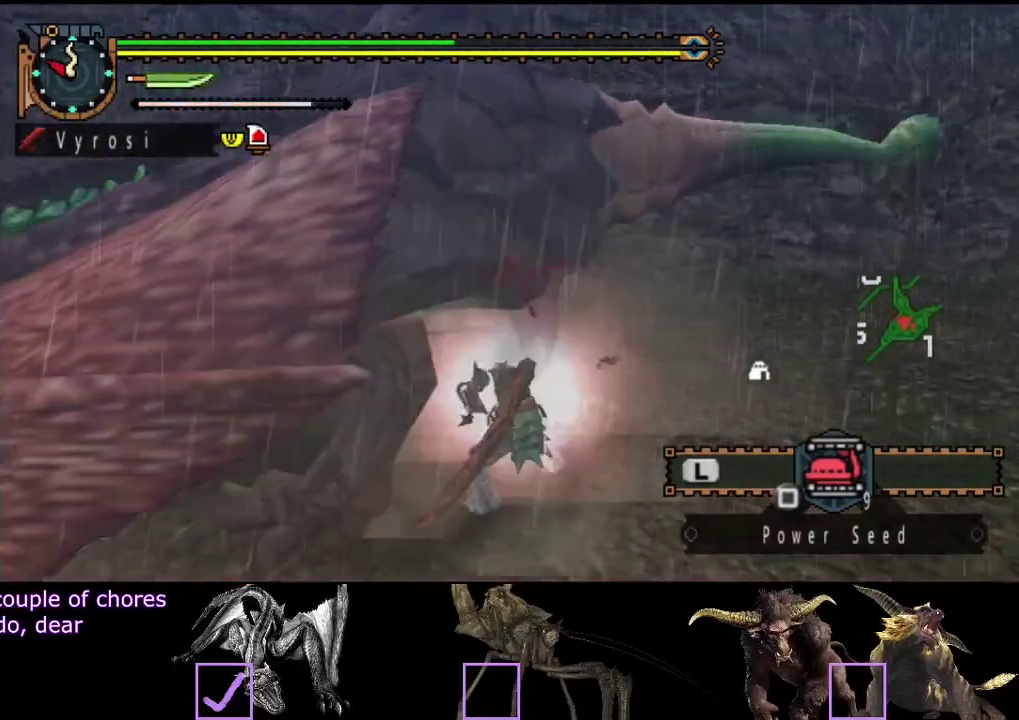
{"buttons": [], "left_stick": "center", "right_stick": "center", "events": [[50, "R2", "up"], [117, "R2", "down"], [217, "R2", "up"]]}
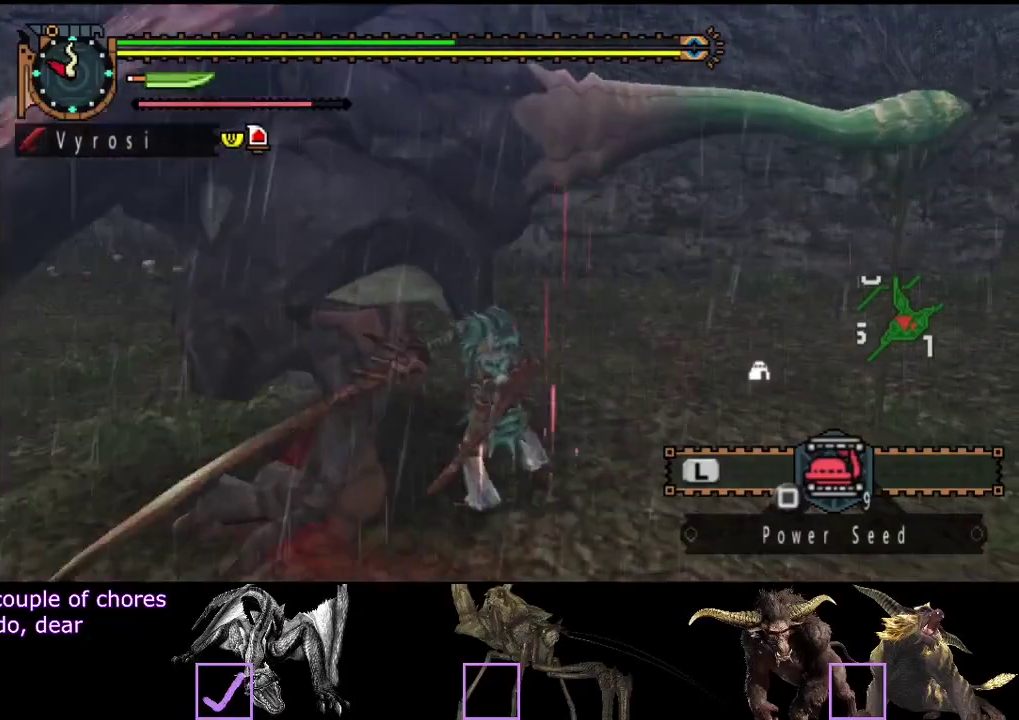
{"buttons": [], "left_stick": "left", "right_stick": "center", "events": [[100, "left_stick", "left"], [183, "TRIANGLE", "down"], [367, "TRIANGLE", "up"], [433, "TRIANGLE", "down"], [500, "TRIANGLE", "up"]]}
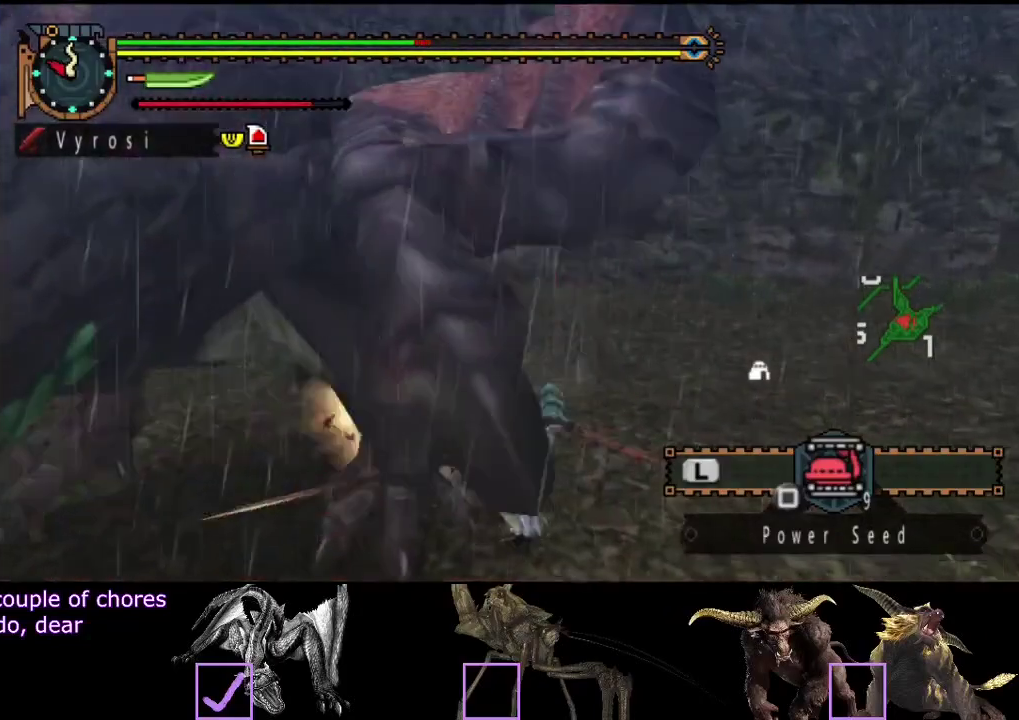
{"buttons": ["R2"], "left_stick": "left", "right_stick": "left", "events": [[67, "TRIANGLE", "down"], [167, "TRIANGLE", "up"], [300, "R2", "down"], [300, "right_stick", "left"], [400, "R2", "up"], [467, "R2", "down"]]}
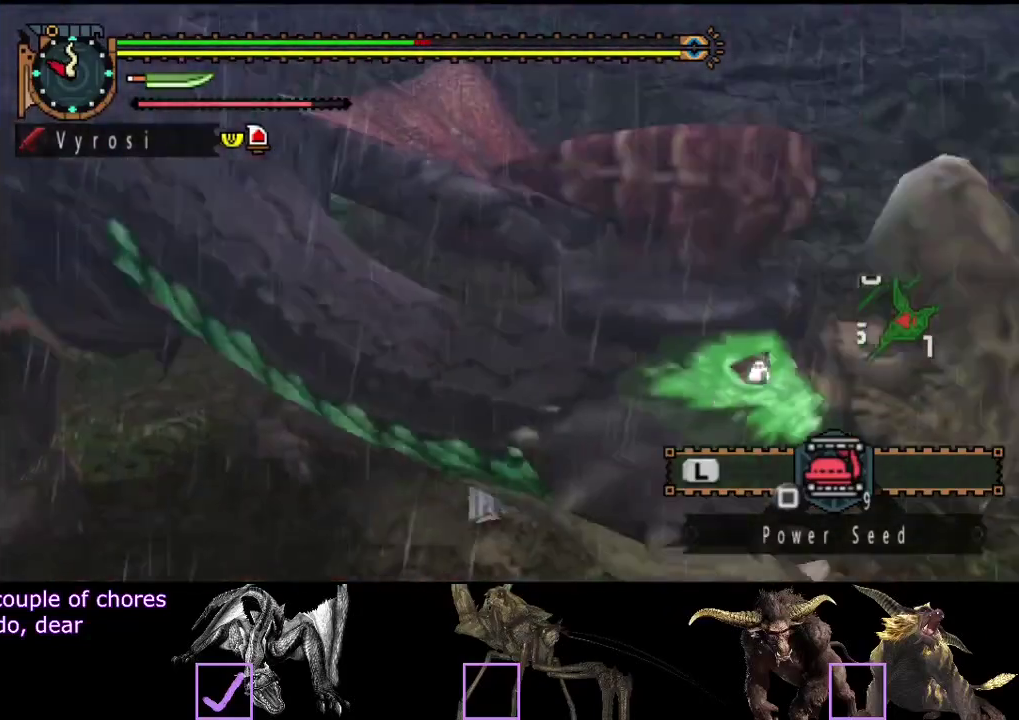
{"buttons": ["R2"], "left_stick": "left", "right_stick": "left", "events": [[67, "R2", "up"], [133, "R2", "down"], [167, "right_stick", "up-left"], [233, "R2", "up"], [233, "right_stick", "center"], [300, "R2", "down"], [400, "R2", "up"], [467, "R2", "down"], [500, "right_stick", "left"]]}
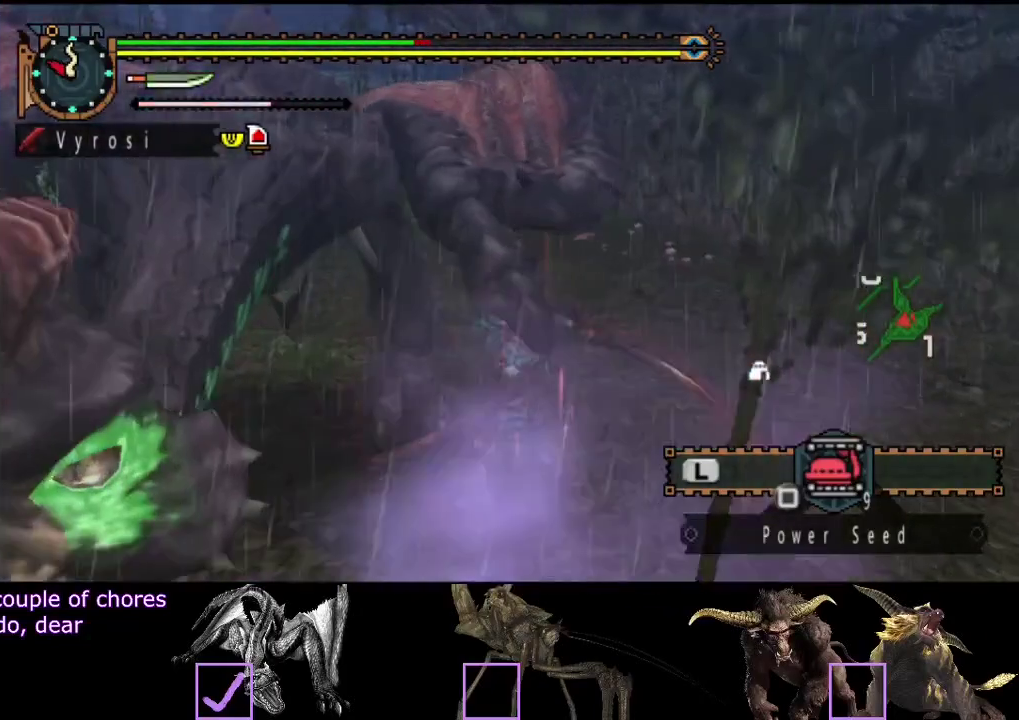
{"buttons": [], "left_stick": "left", "right_stick": "center", "events": [[67, "R2", "up"], [167, "right_stick", "center"], [200, "R2", "down"], [333, "R2", "up"], [383, "R2", "down"], [450, "R2", "up"]]}
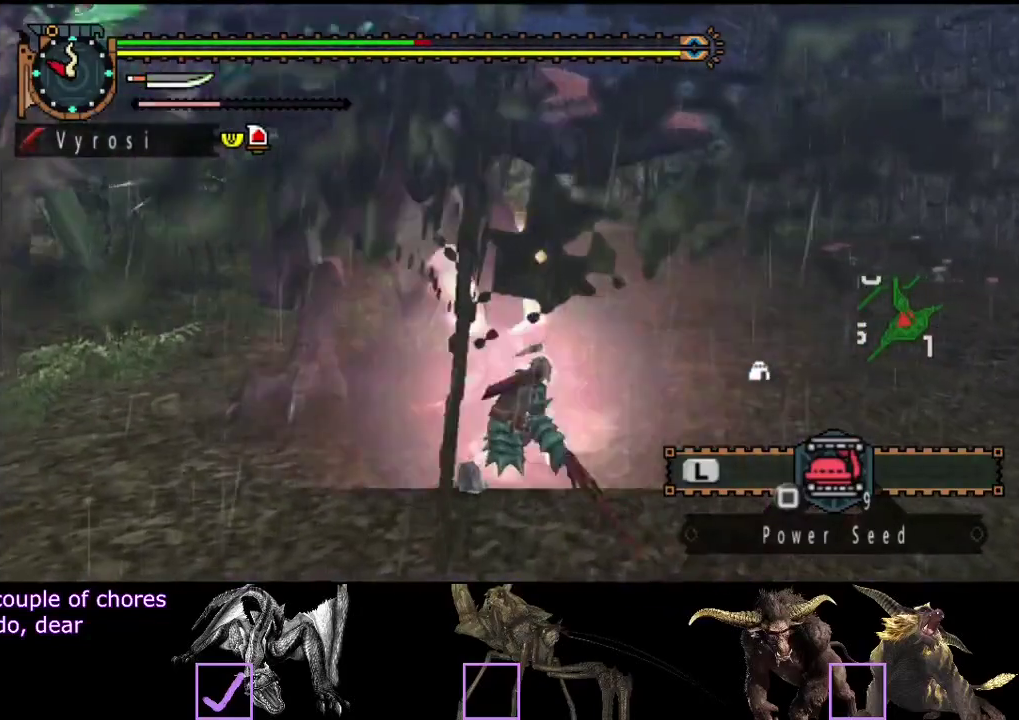
{"buttons": [], "left_stick": "left", "right_stick": "center", "events": [[50, "R2", "down"], [83, "right_stick", "left"], [150, "R2", "up"], [217, "R2", "down"], [317, "right_stick", "center"], [483, "R2", "up"]]}
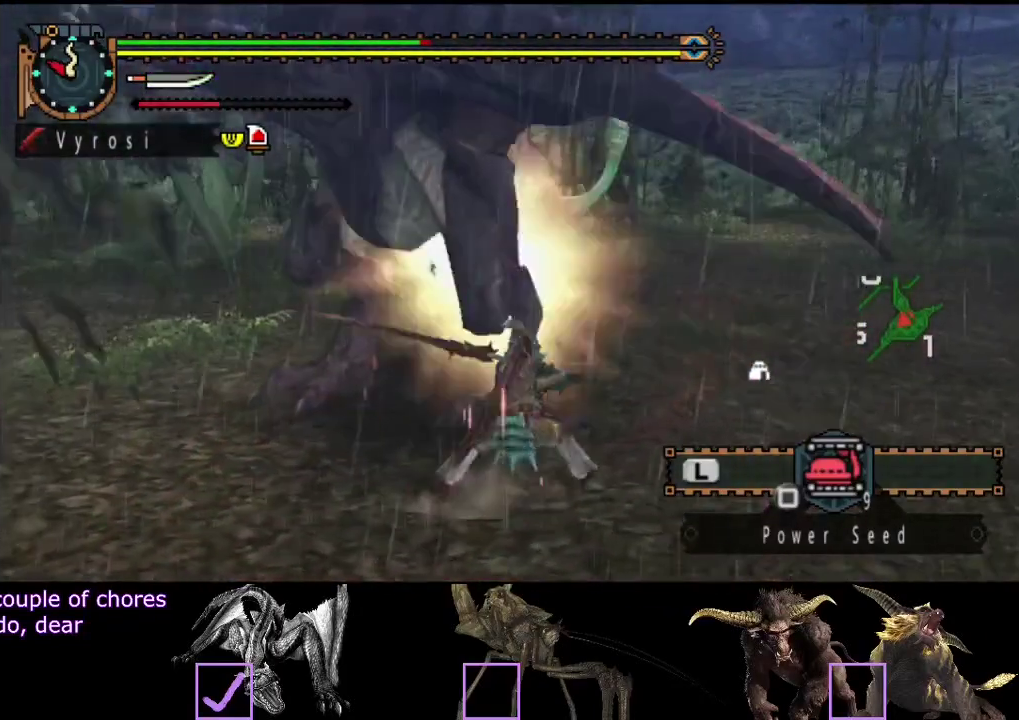
{"buttons": [], "left_stick": "left", "right_stick": "left", "events": [[50, "R2", "down"], [150, "R2", "up"], [217, "R2", "down"], [317, "R2", "up"], [350, "right_stick", "left"], [383, "R2", "down"], [467, "R2", "up"]]}
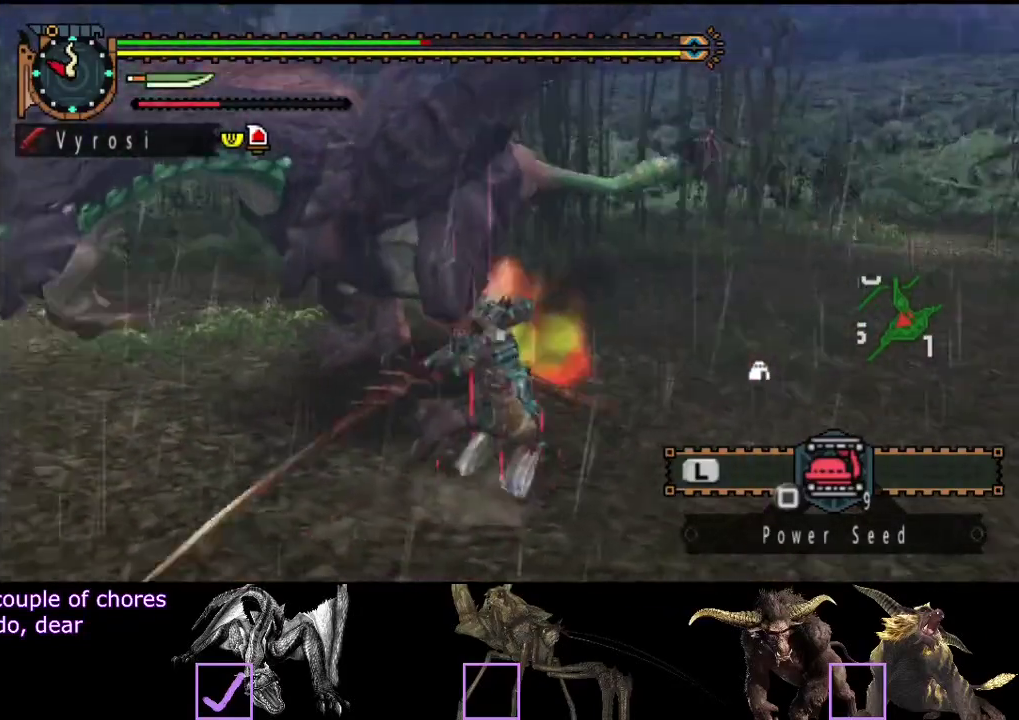
{"buttons": [], "left_stick": "center", "right_stick": "center", "events": [[67, "right_stick", "center"], [233, "left_stick", "center"]]}
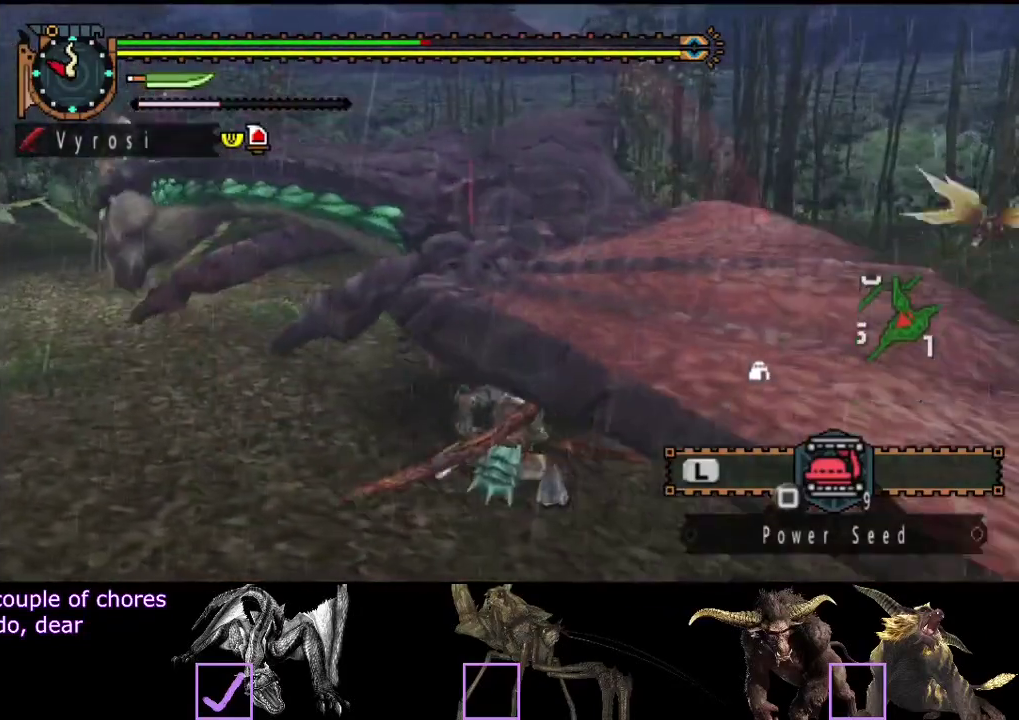
{"buttons": [], "left_stick": "center", "right_stick": "center", "events": []}
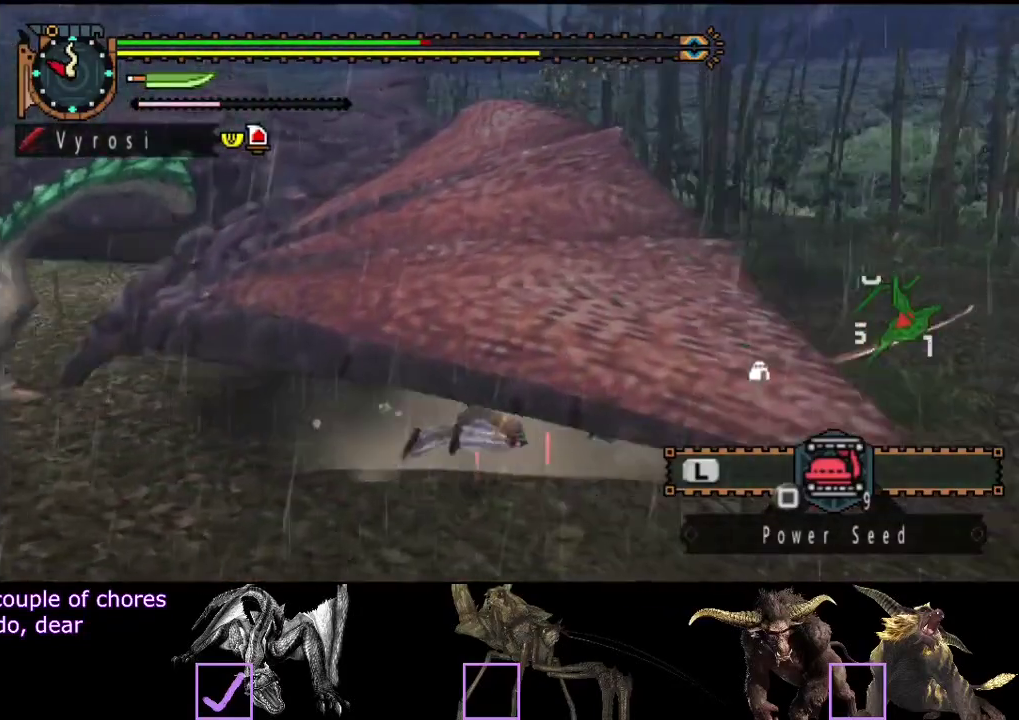
{"buttons": [], "left_stick": "center", "right_stick": "left", "events": [[317, "right_stick", "left"]]}
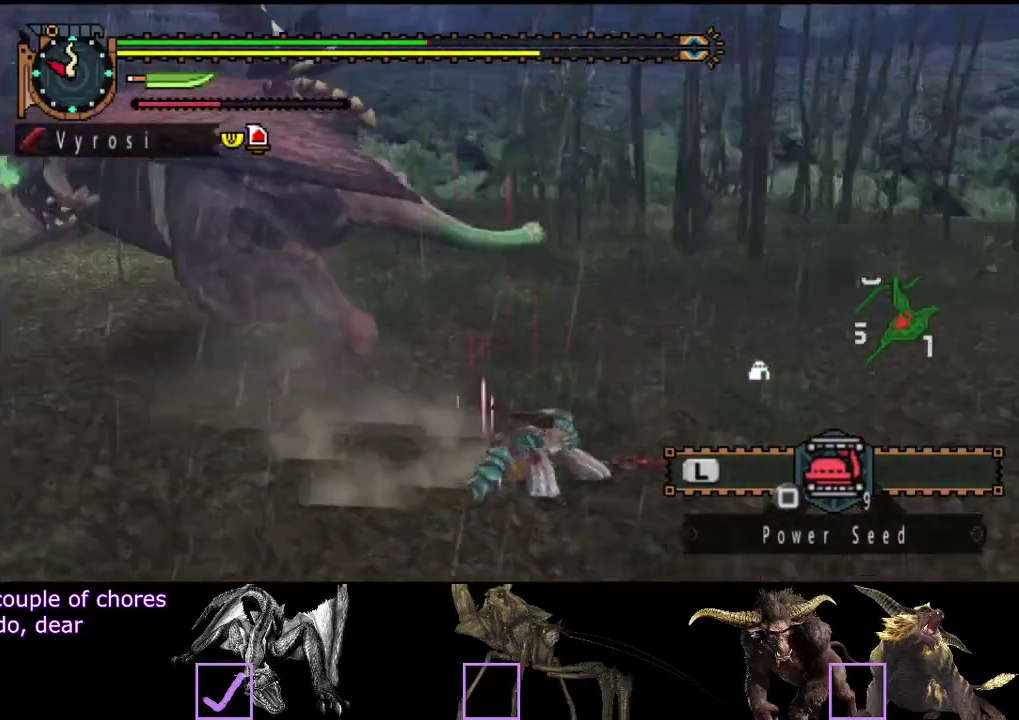
{"buttons": [], "left_stick": "down-right", "right_stick": "left", "events": [[117, "left_stick", "down-right"], [183, "right_stick", "center"], [417, "right_stick", "left"]]}
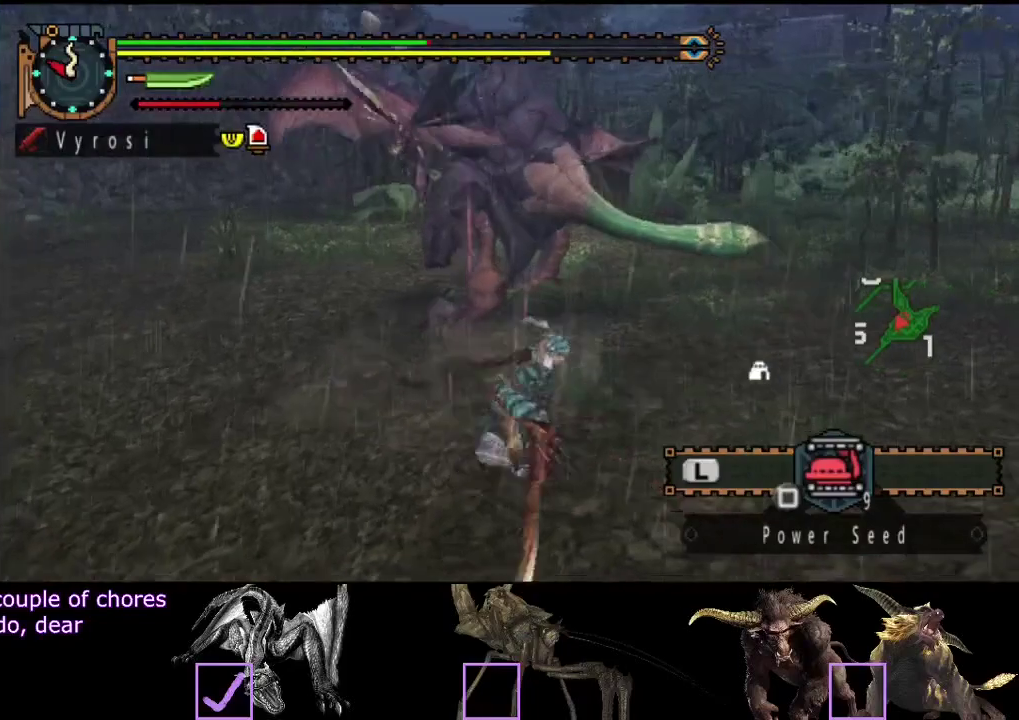
{"buttons": ["CIRCLE", "TRIANGLE"], "left_stick": "up", "right_stick": "center", "events": [[117, "right_stick", "center"], [250, "left_stick", "up"], [383, "CIRCLE", "down"], [383, "TRIANGLE", "down"]]}
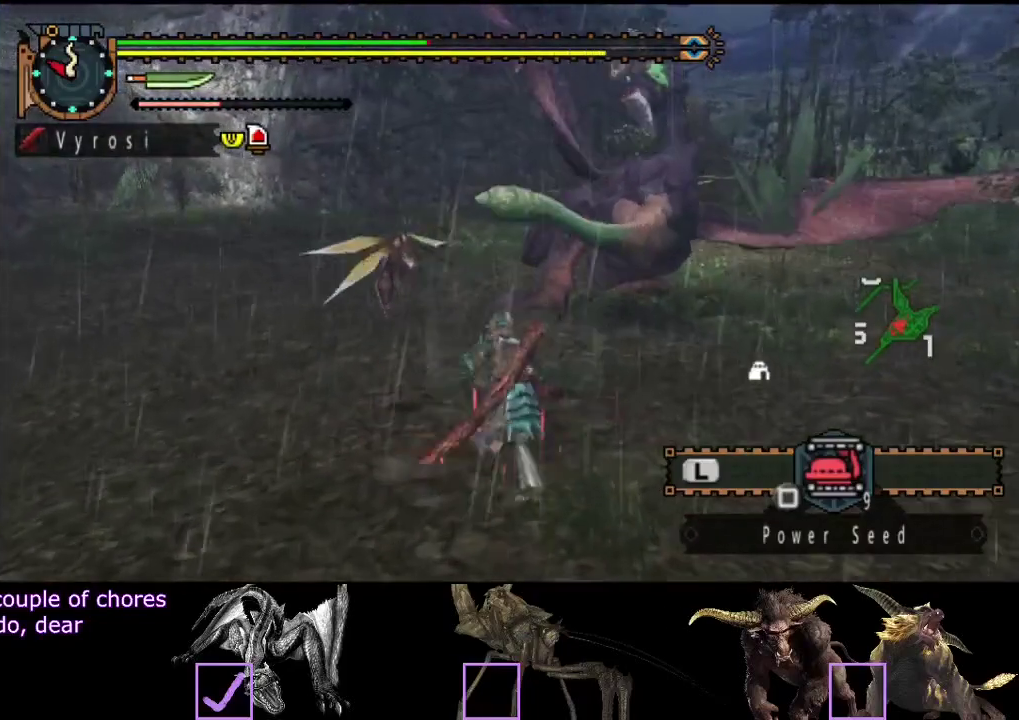
{"buttons": [], "left_stick": "center", "right_stick": "center", "events": [[17, "CIRCLE", "up"], [17, "TRIANGLE", "up"], [50, "left_stick", "up-left"], [150, "left_stick", "center"]]}
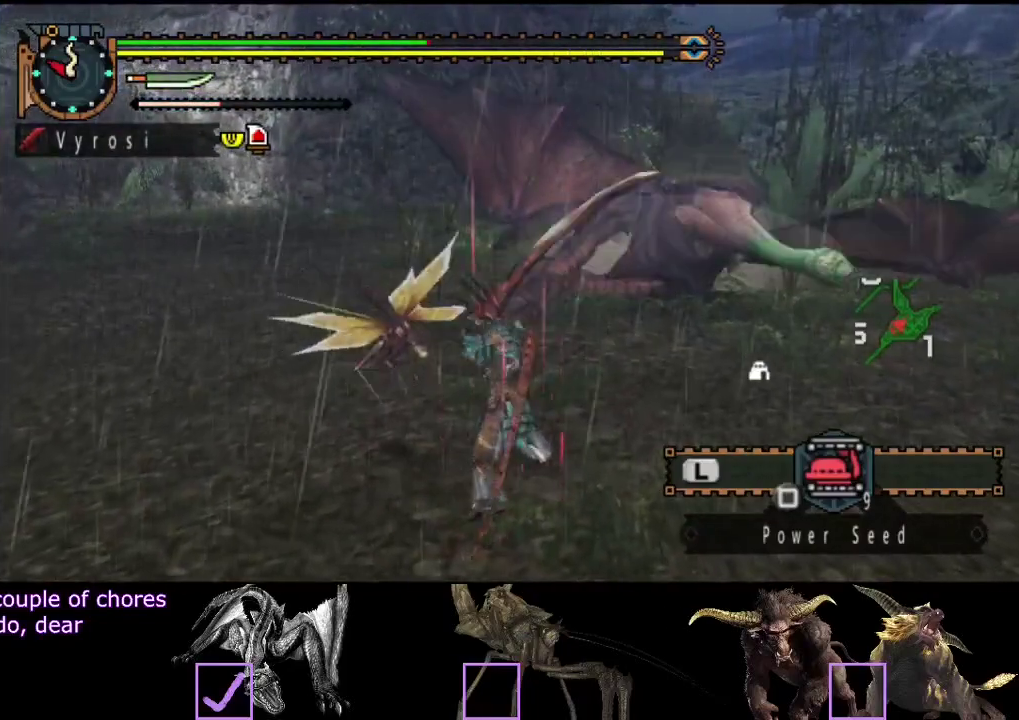
{"buttons": [], "left_stick": "center", "right_stick": "center", "events": []}